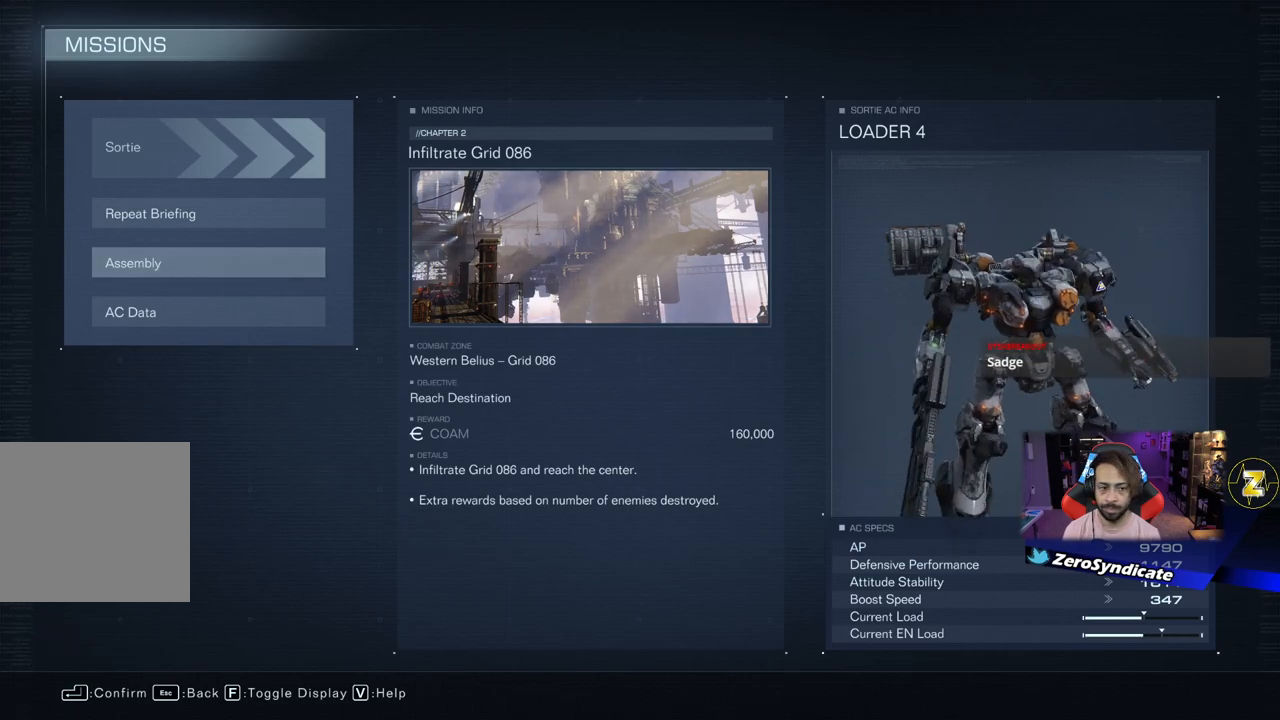
Gameplay with a controller (Xbox layout); each line is a JSON object with the inputs held at the frame after it. "events" lists button and stick changes between this image and that frame as [ms after this image, input, new state], when the widget could be followed in between.
{"buttons": [], "left_stick": "up", "right_stick": "right", "events": []}
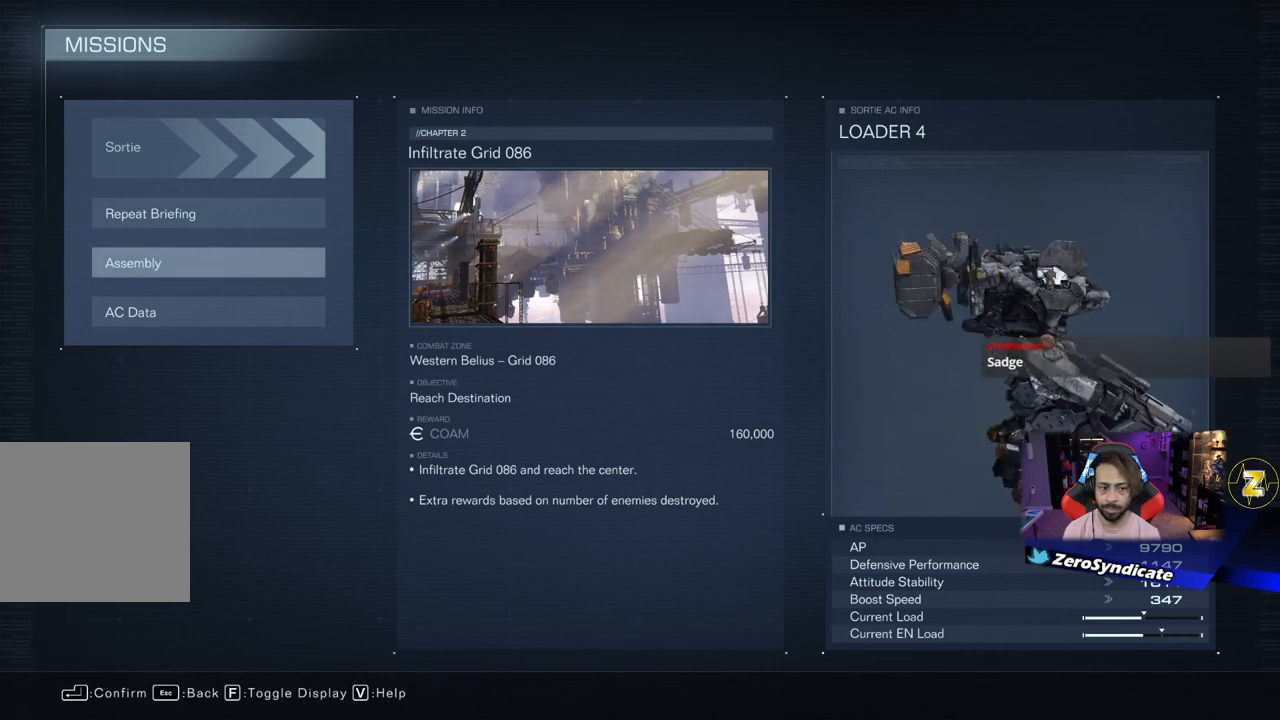
{"buttons": [], "left_stick": "up", "right_stick": "right", "events": []}
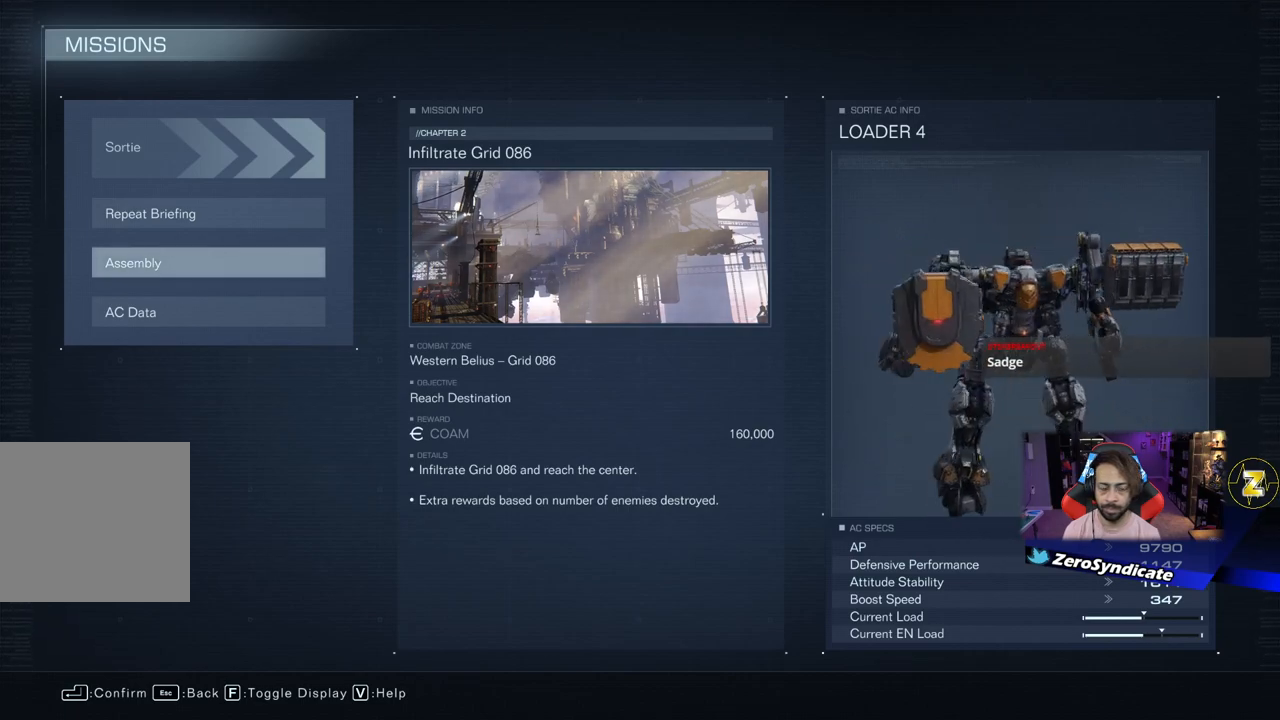
{"buttons": [], "left_stick": "up", "right_stick": "right", "events": []}
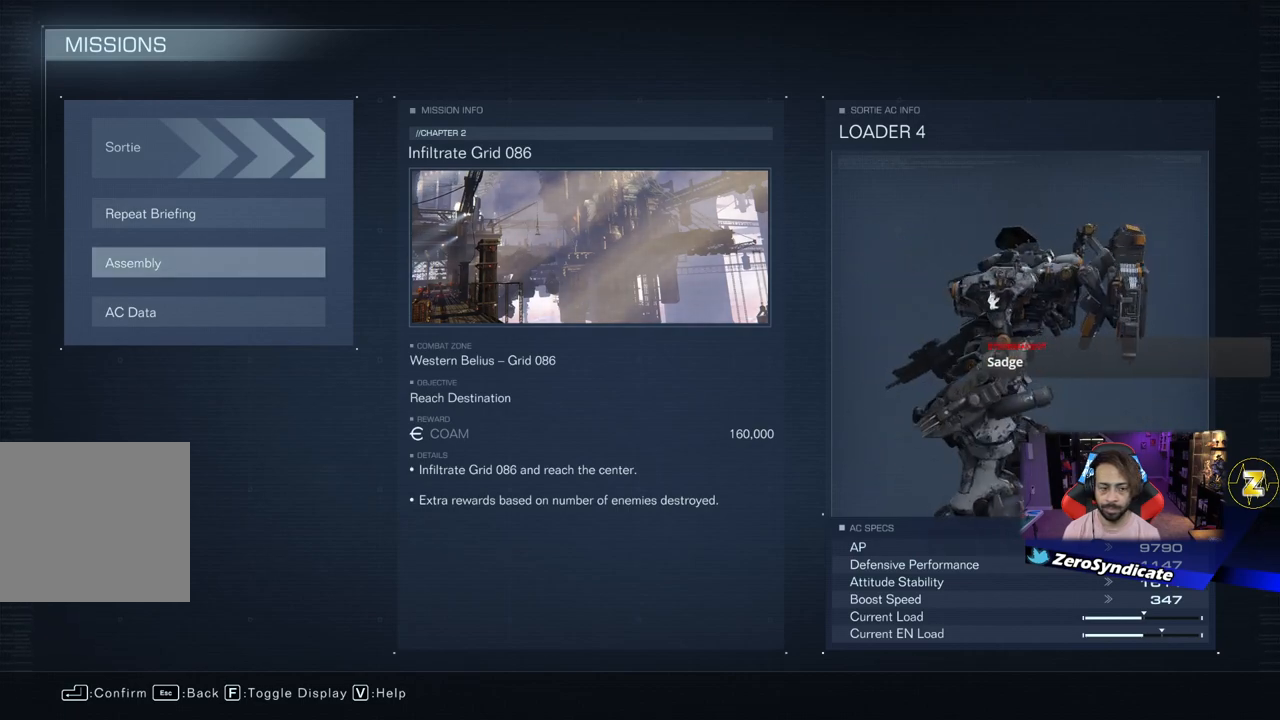
{"buttons": [], "left_stick": "up", "right_stick": "right", "events": []}
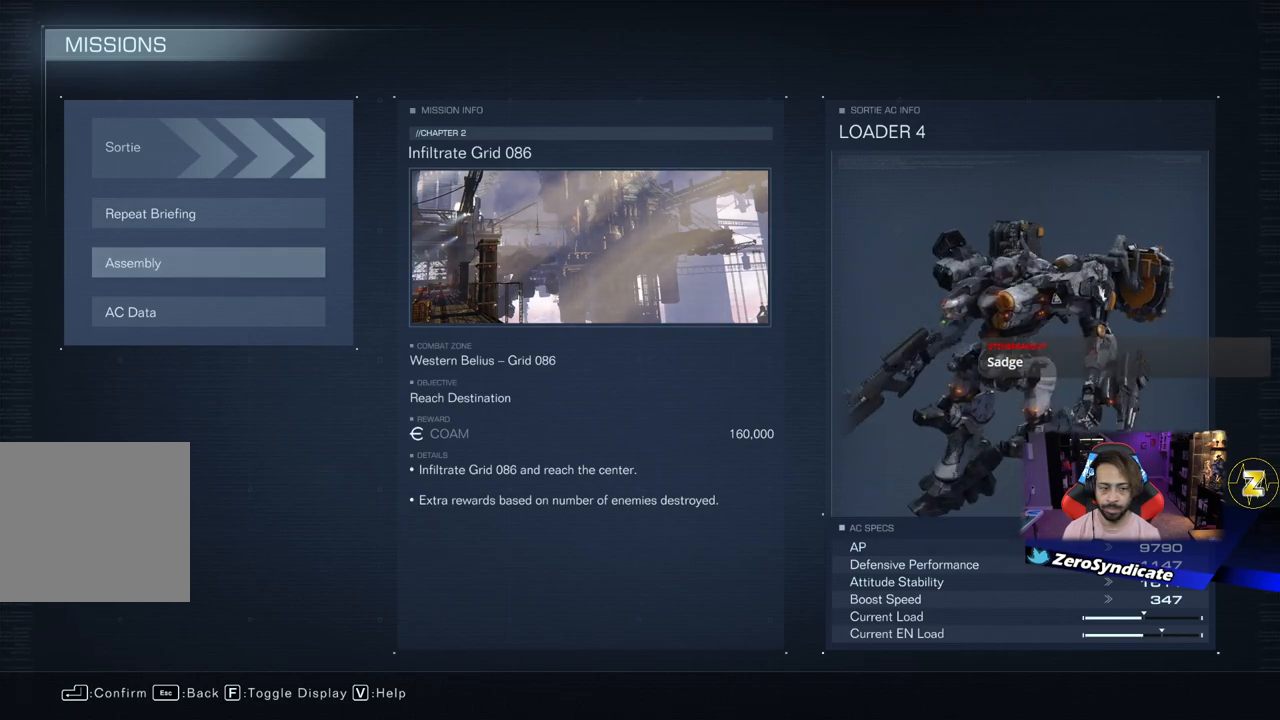
{"buttons": [], "left_stick": "up", "right_stick": "right", "events": []}
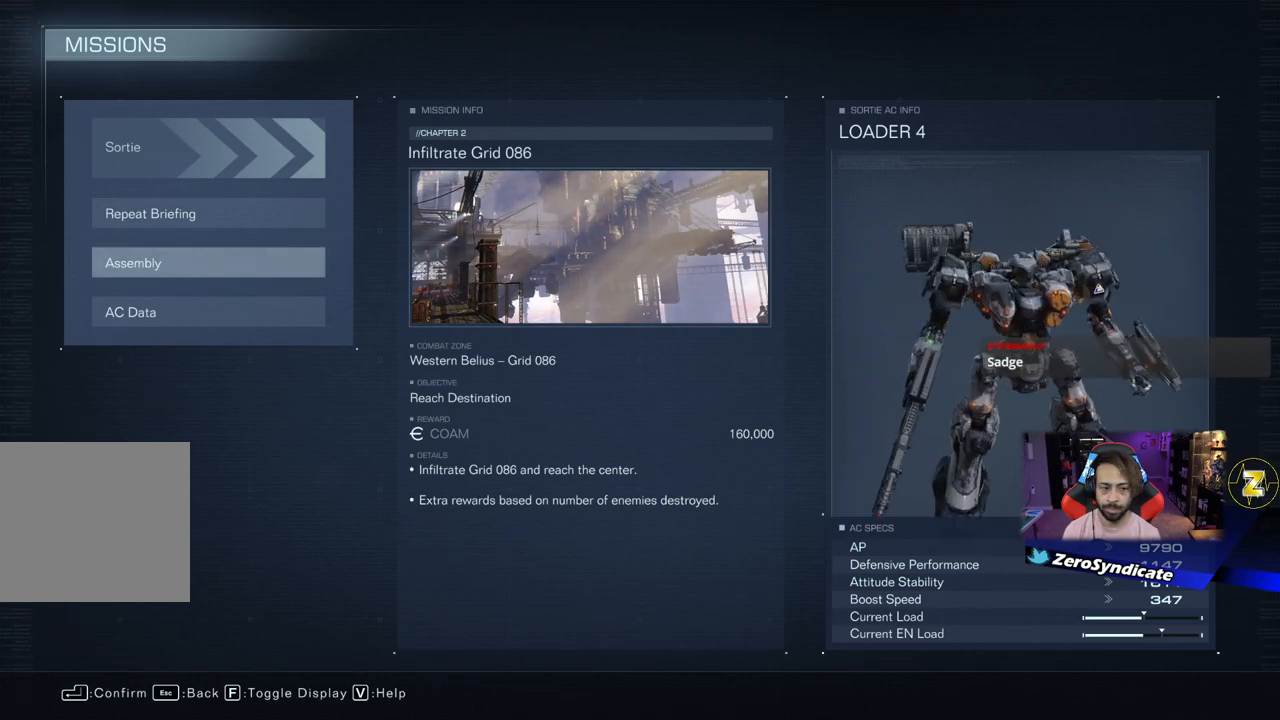
{"buttons": [], "left_stick": "up", "right_stick": "right", "events": []}
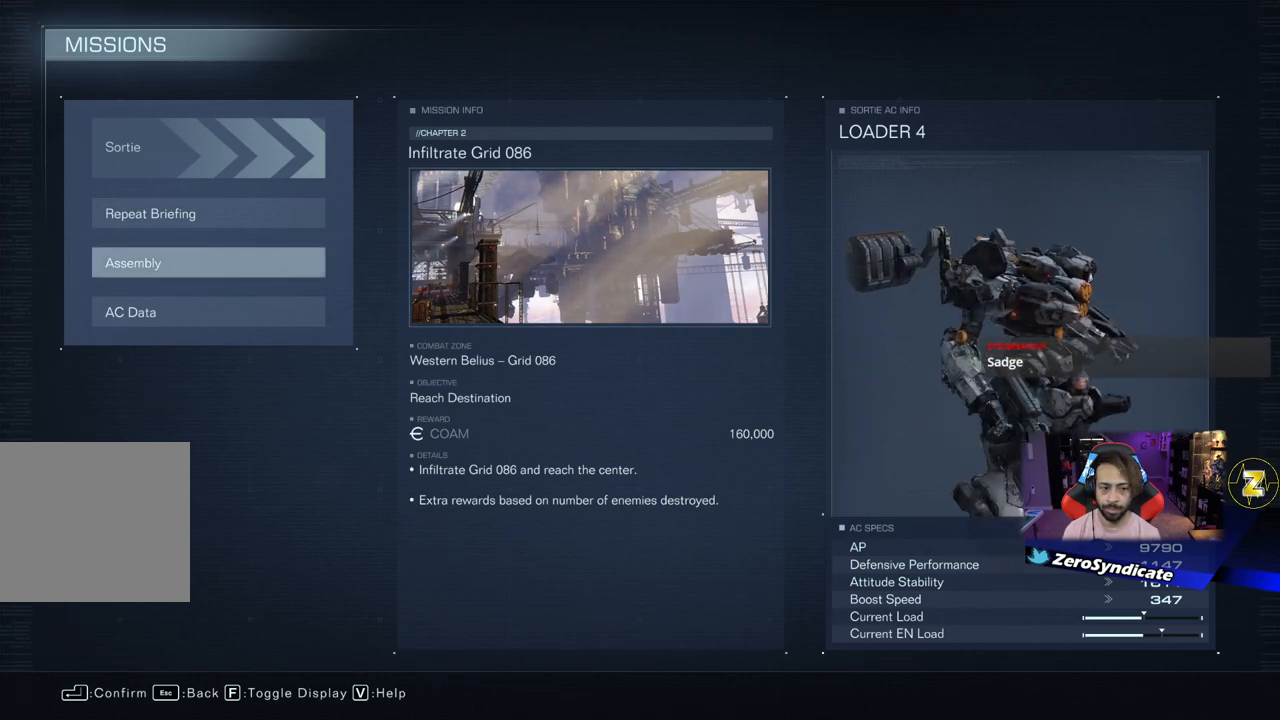
{"buttons": [], "left_stick": "up", "right_stick": "right", "events": []}
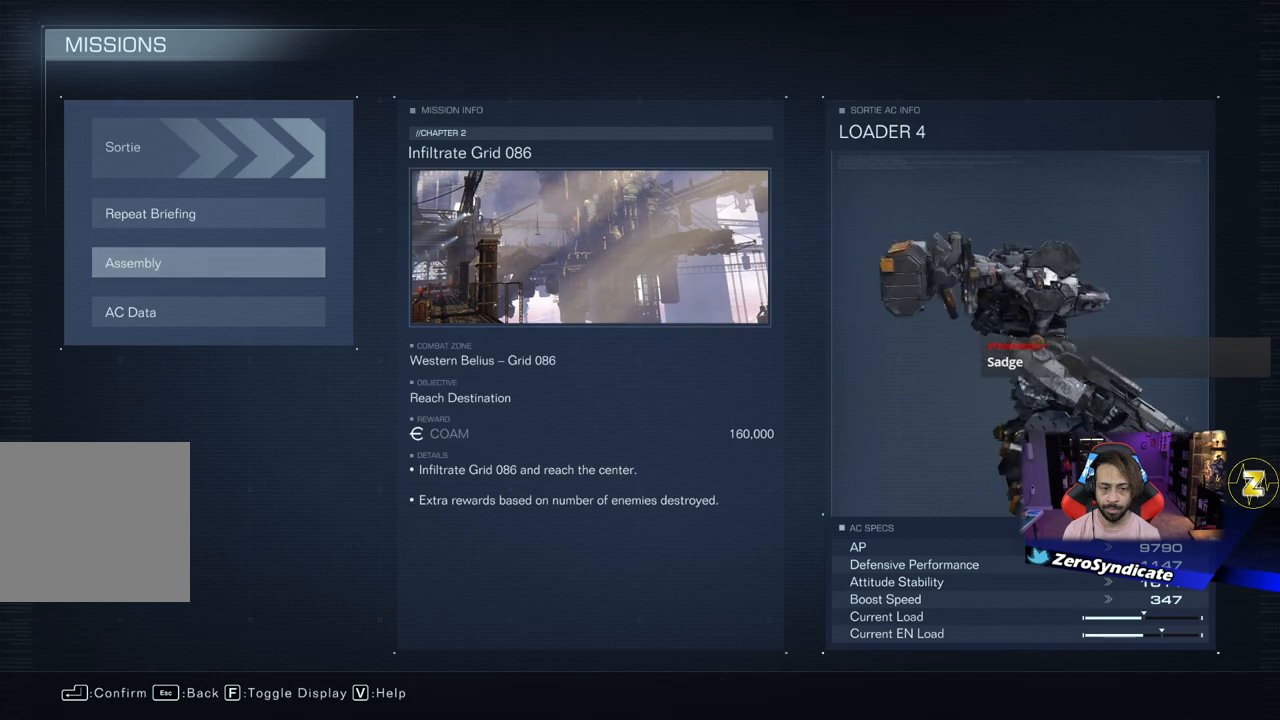
{"buttons": [], "left_stick": "up", "right_stick": "right", "events": []}
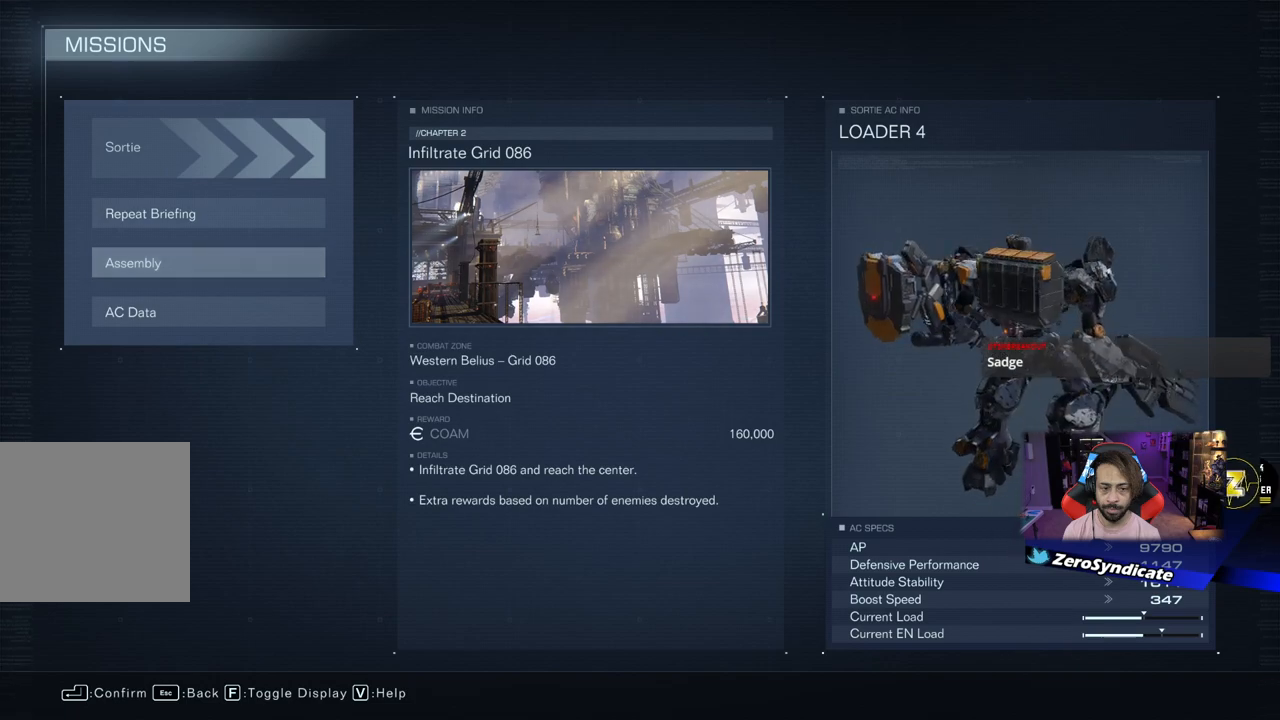
{"buttons": [], "left_stick": "up", "right_stick": "right", "events": []}
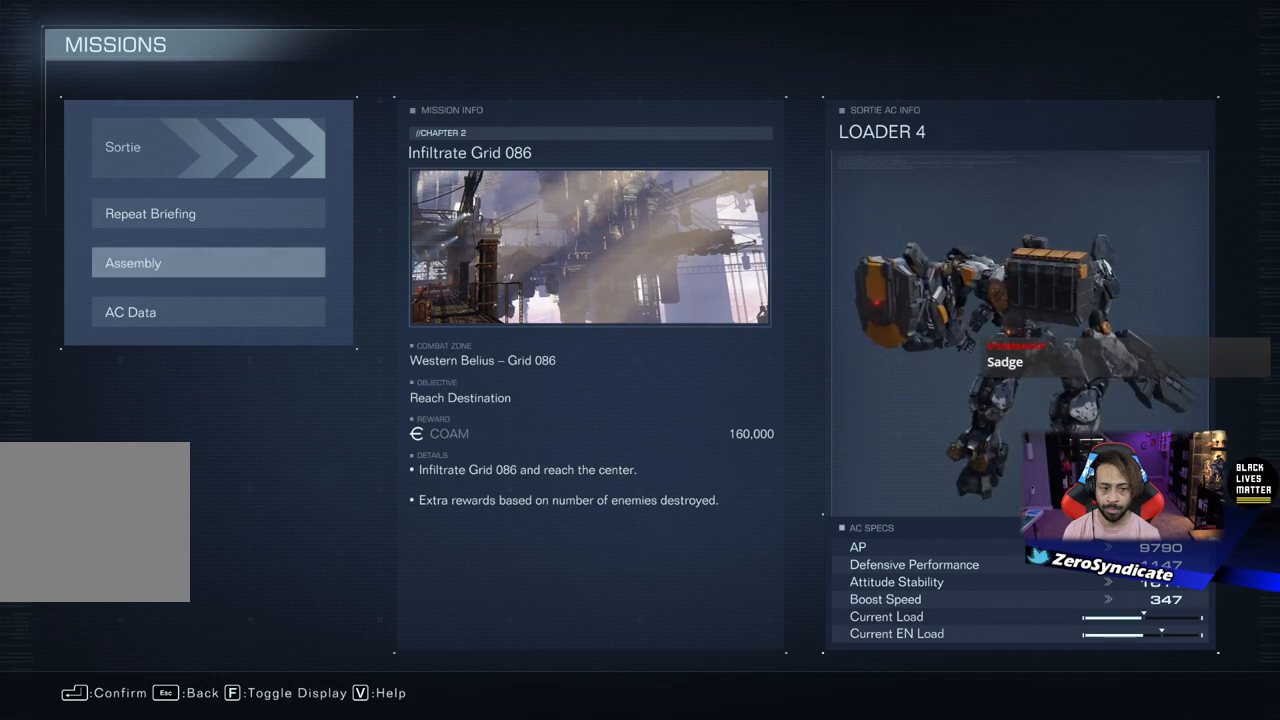
{"buttons": ["DPAD_DOWN"], "left_stick": "up", "right_stick": "center", "events": [[467, "DPAD_DOWN", "down"], [483, "right_stick", "center"]]}
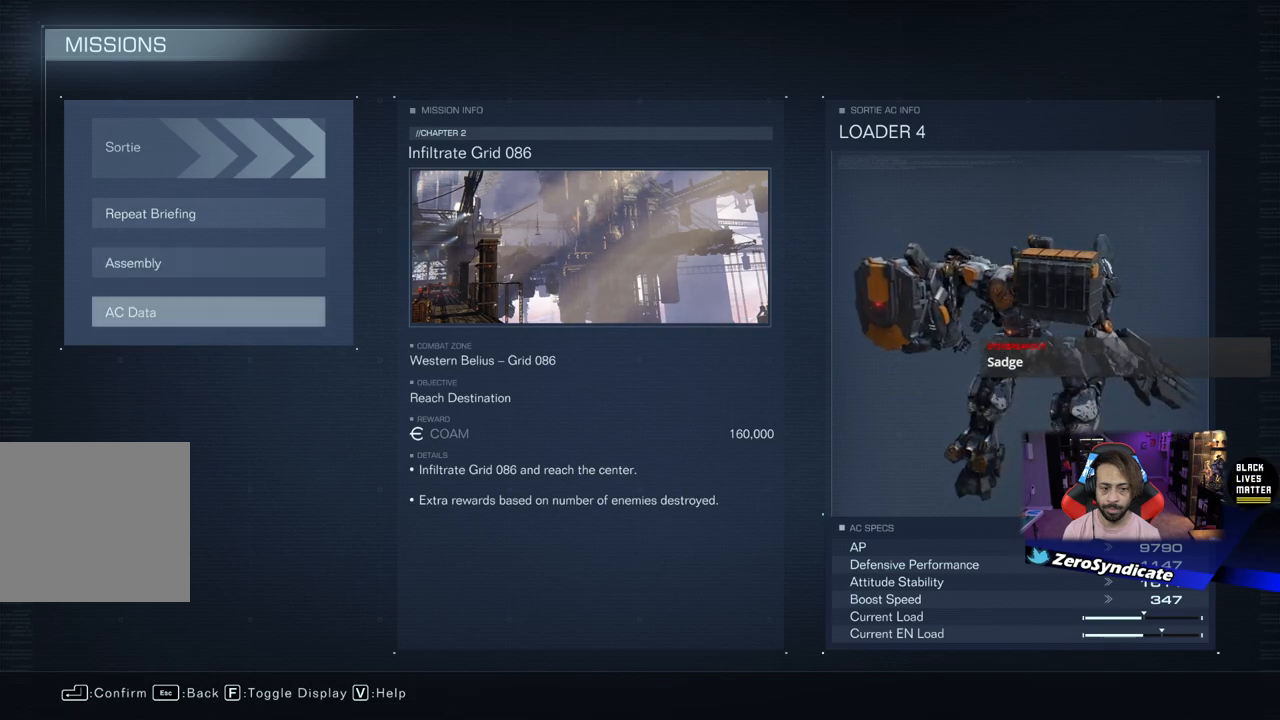
{"buttons": [], "left_stick": "up", "right_stick": "center", "events": [[83, "DPAD_DOWN", "up"], [183, "A", "down"], [283, "A", "up"]]}
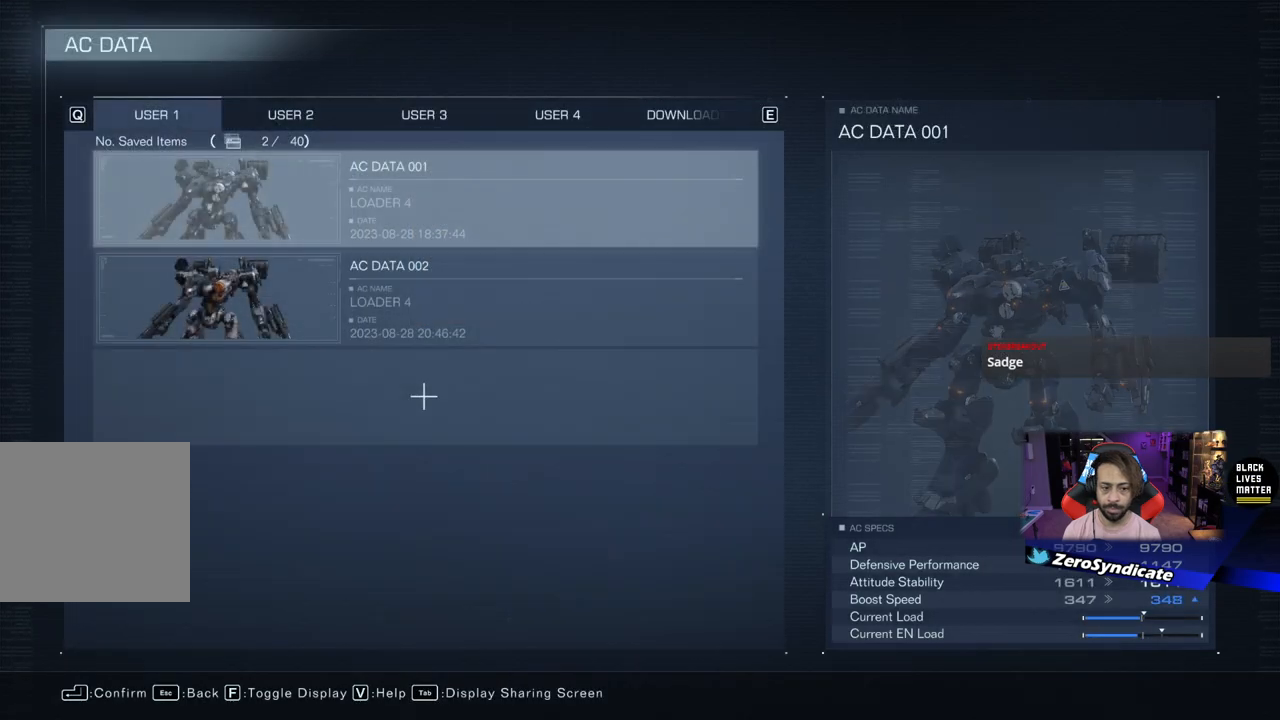
{"buttons": [], "left_stick": "up", "right_stick": "center", "events": []}
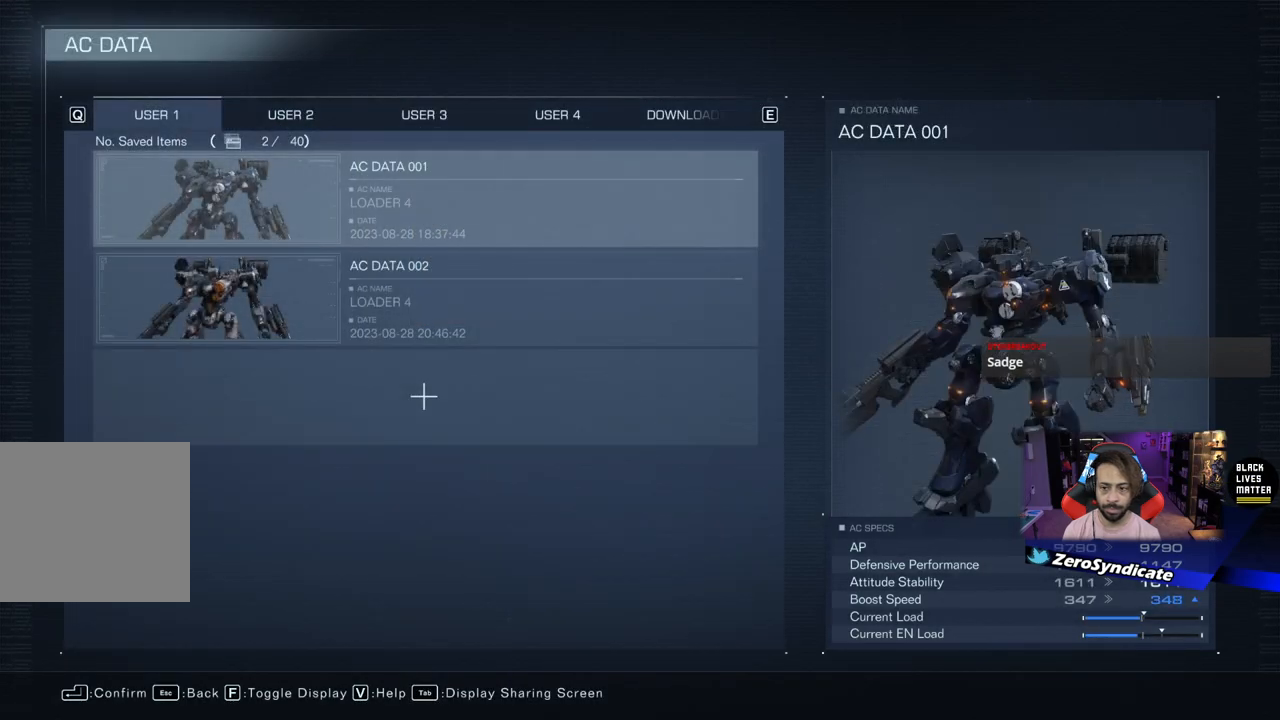
{"buttons": [], "left_stick": "up", "right_stick": "center", "events": [[383, "DPAD_DOWN", "down"], [500, "DPAD_DOWN", "up"]]}
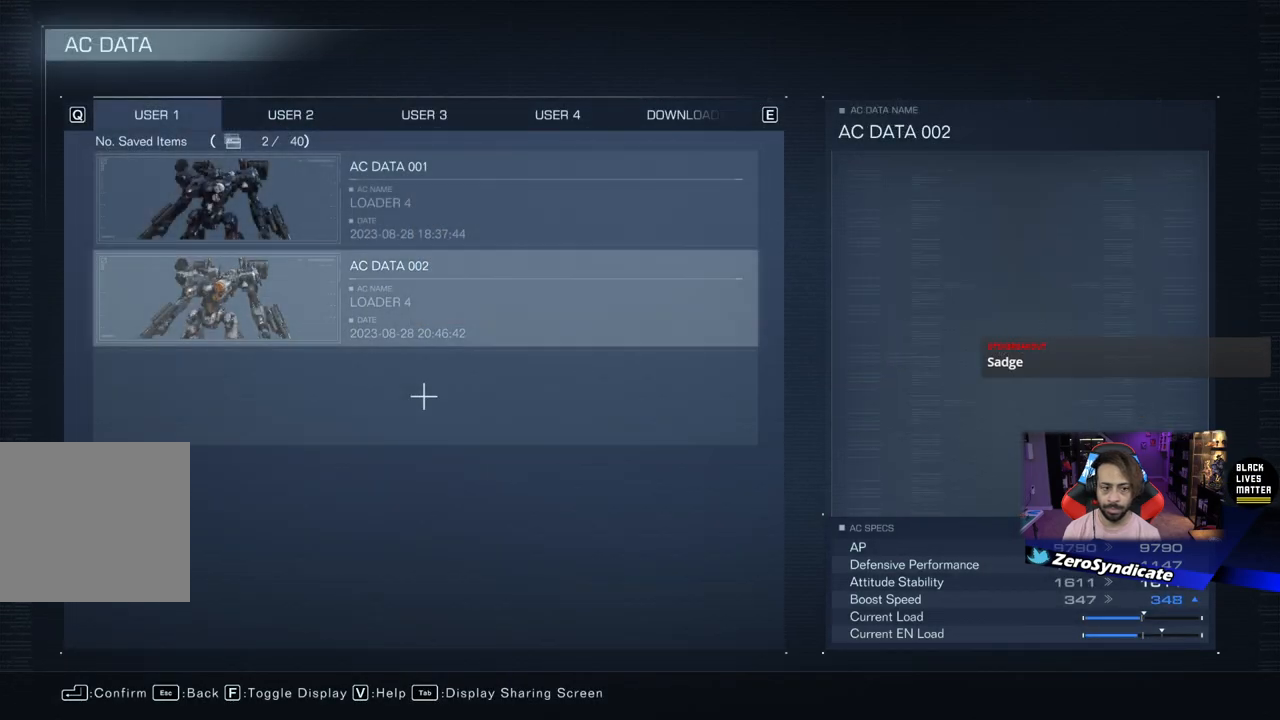
{"buttons": [], "left_stick": "up", "right_stick": "center", "events": []}
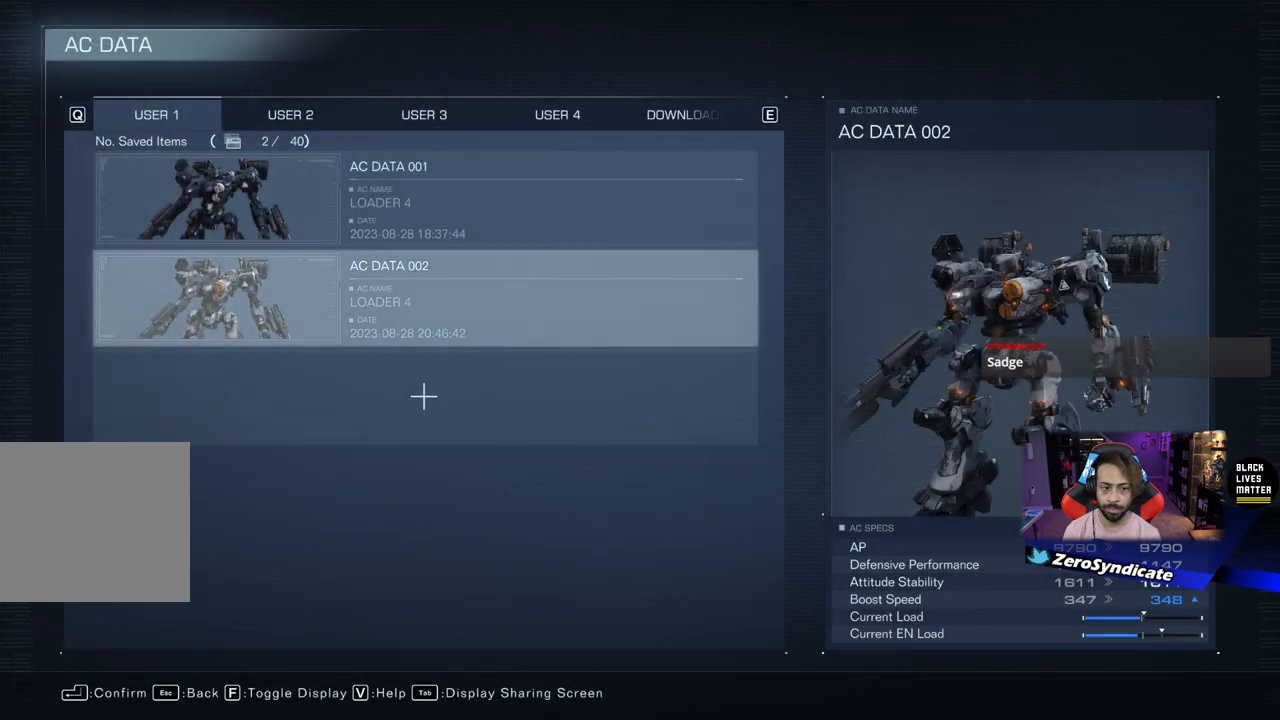
{"buttons": [], "left_stick": "up", "right_stick": "center", "events": [[367, "DPAD_UP", "down"], [500, "DPAD_UP", "up"]]}
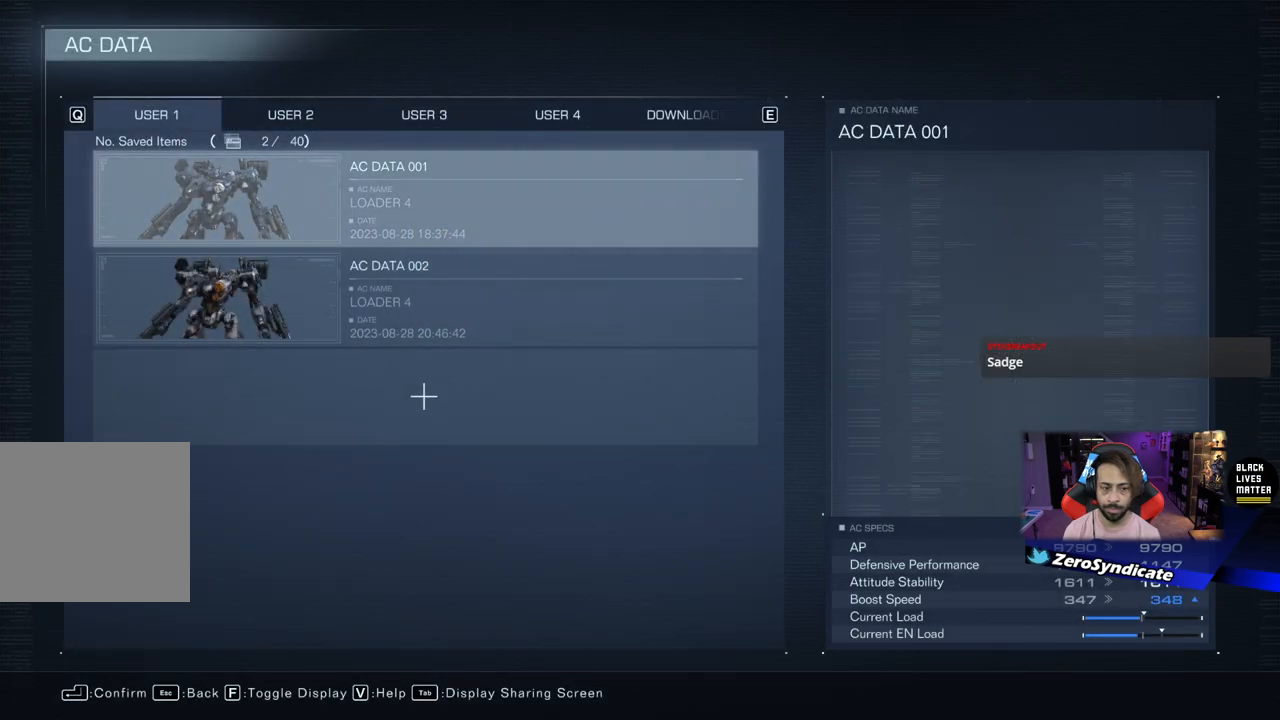
{"buttons": [], "left_stick": "up", "right_stick": "center", "events": []}
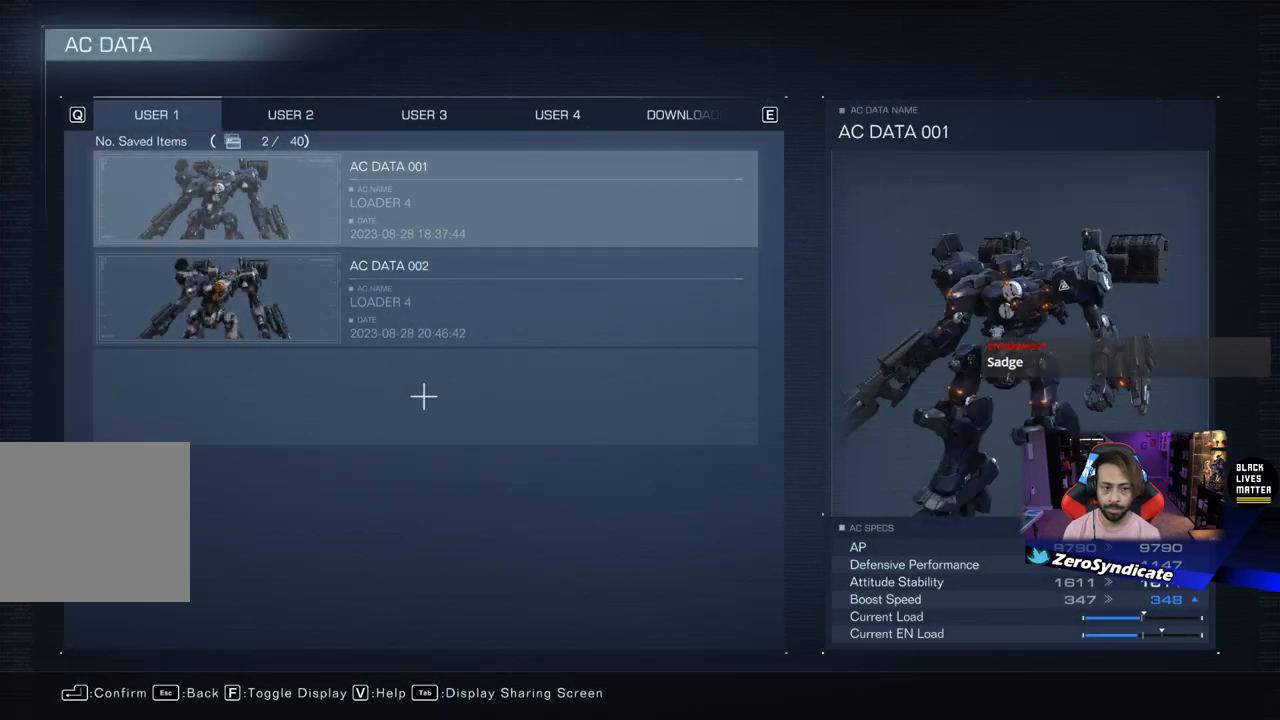
{"buttons": [], "left_stick": "up", "right_stick": "center", "events": []}
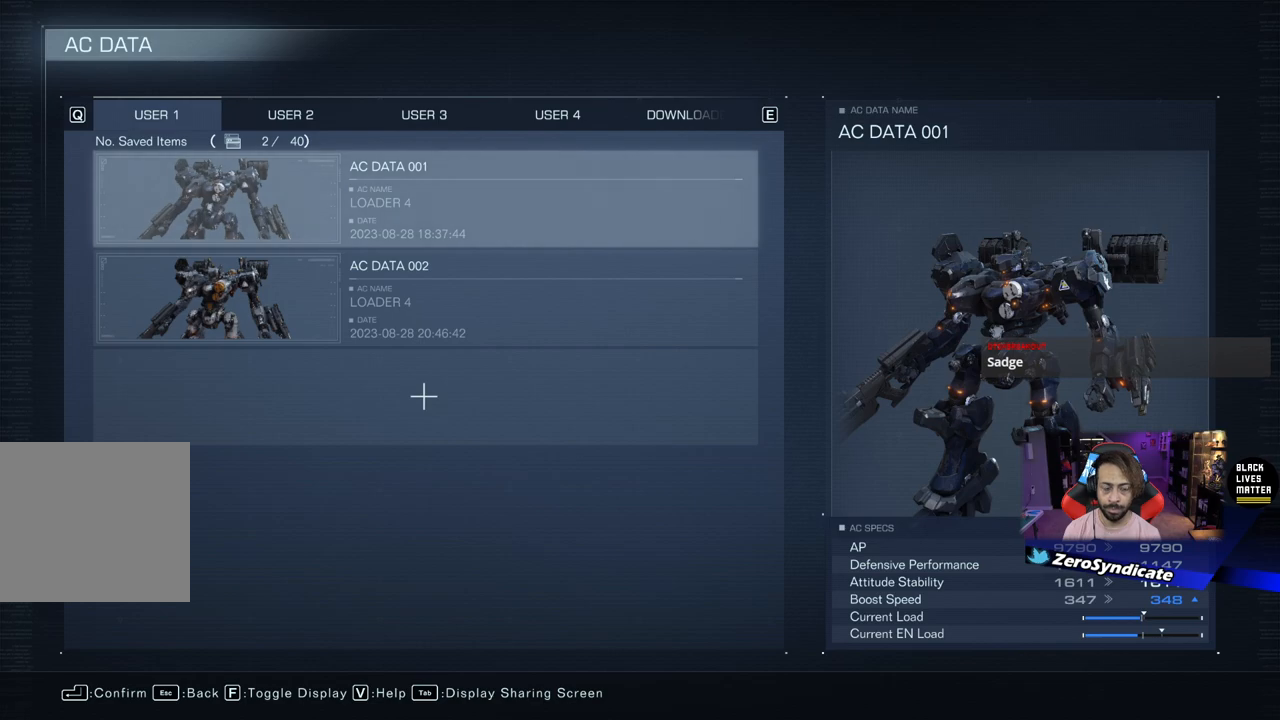
{"buttons": [], "left_stick": "up", "right_stick": "right", "events": [[267, "right_stick", "right"]]}
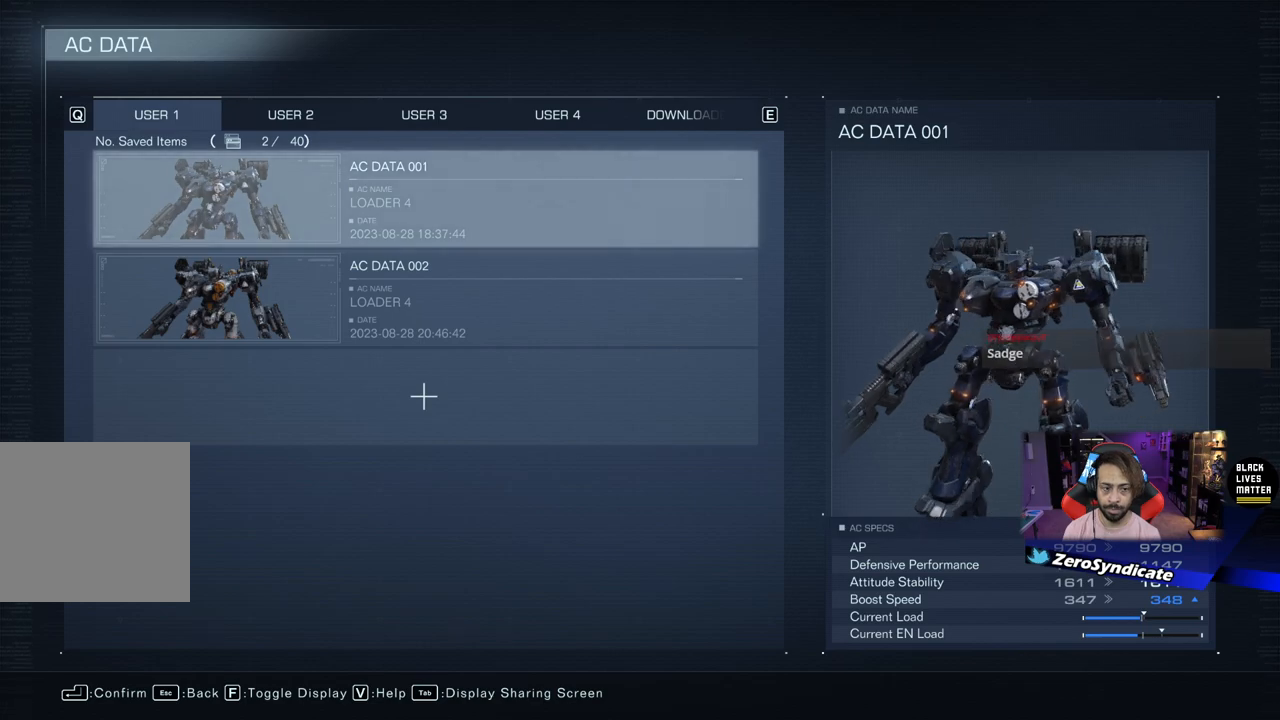
{"buttons": [], "left_stick": "up", "right_stick": "right", "events": []}
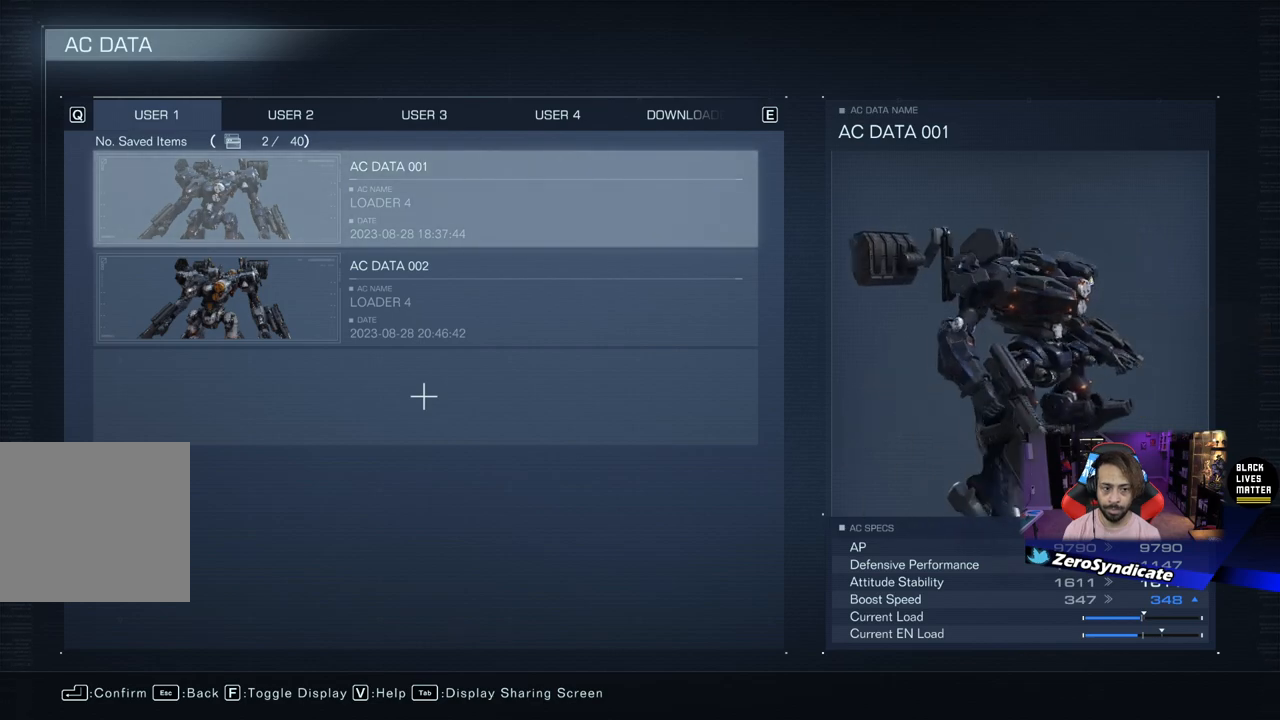
{"buttons": [], "left_stick": "up", "right_stick": "right", "events": []}
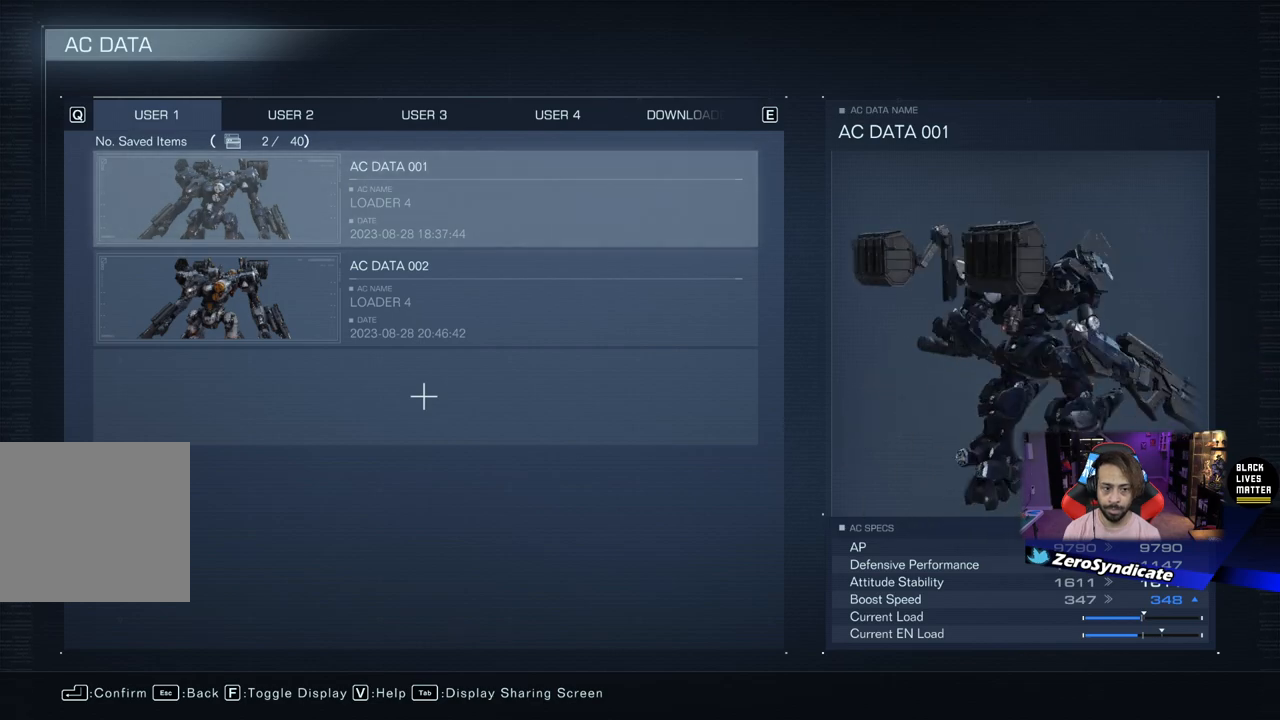
{"buttons": [], "left_stick": "up", "right_stick": "right", "events": []}
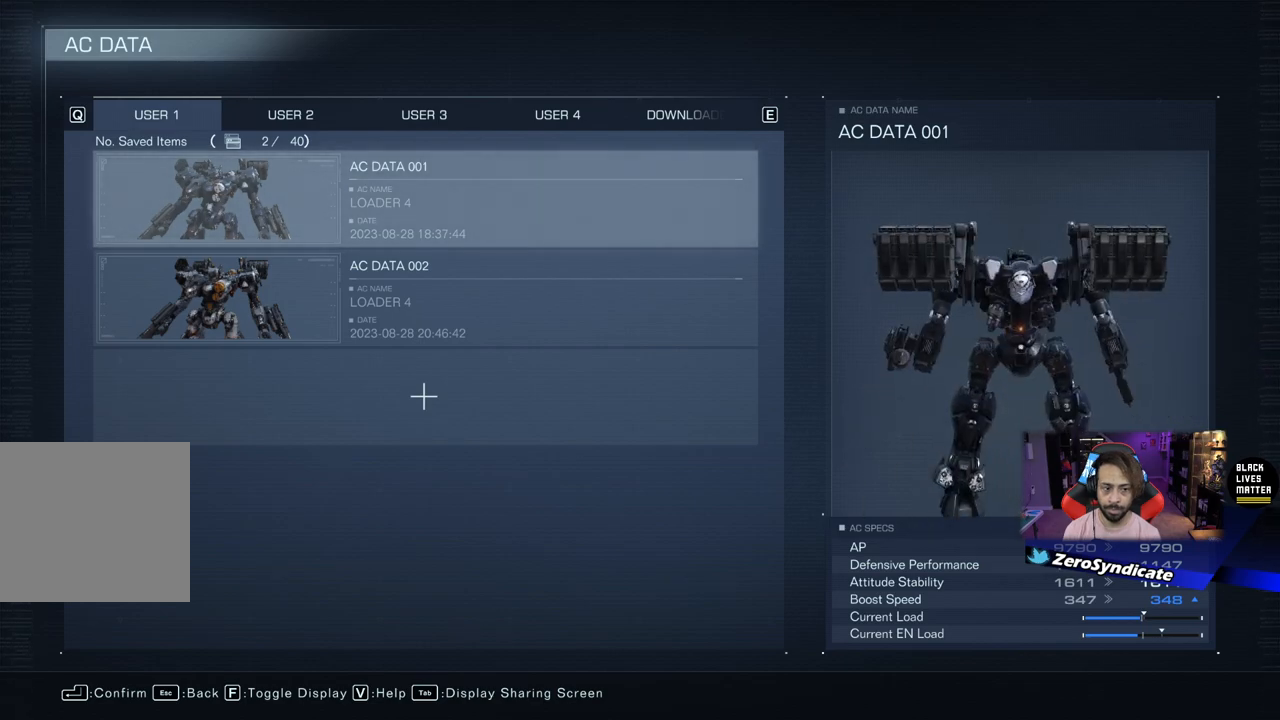
{"buttons": [], "left_stick": "up", "right_stick": "right", "events": []}